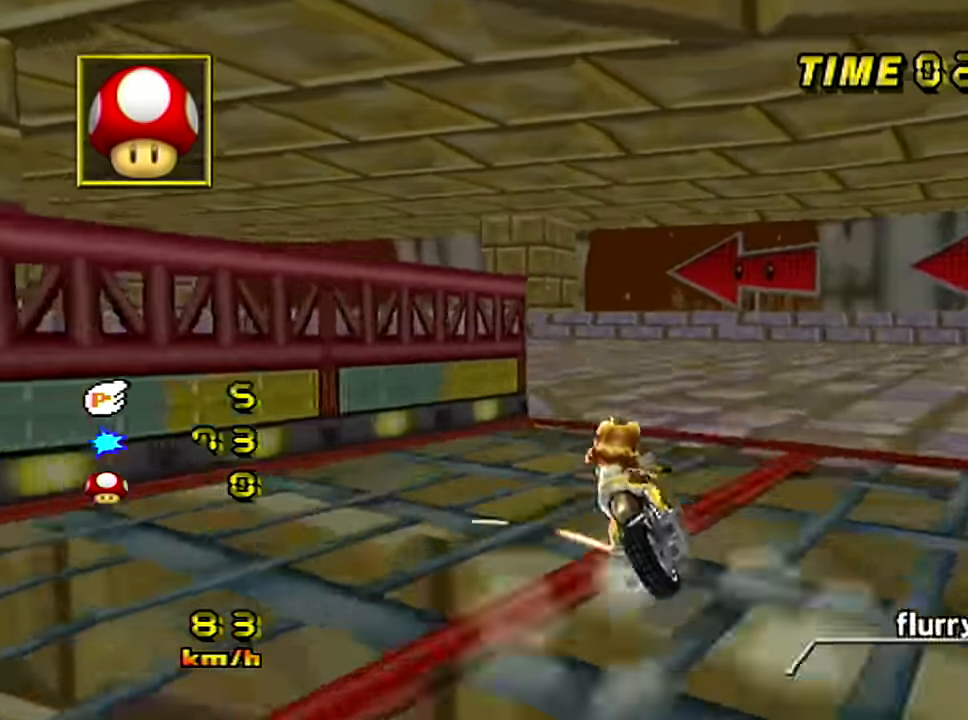
Gameplay with a controller (Nintendo layout); each line is a JSON object with the inputs held at the frame after it. "events" lists button and stick changes between this image and that frame as [ms after this image, input, new state], when the widget could be followed in between. Not read: B L3 R3 X Y Z right_stick.
{"buttons": ["A", "R1"], "left_stick": "left", "events": [[100, "left_stick", "left"]]}
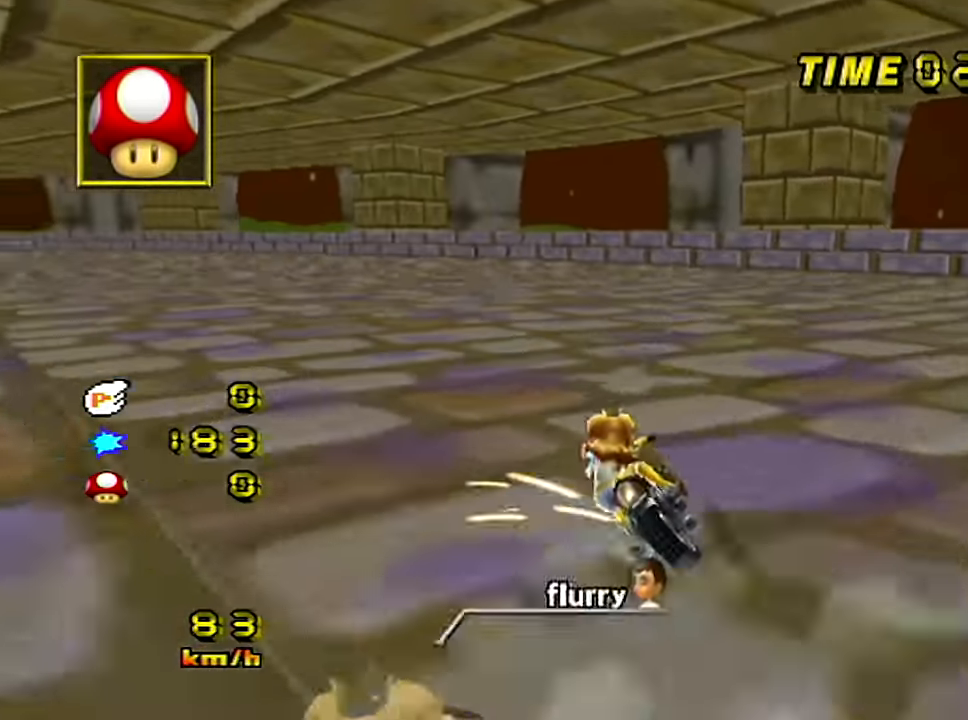
{"buttons": ["A"], "left_stick": "center", "events": [[50, "left_stick", "up-left"], [333, "R1", "up"], [484, "left_stick", "center"]]}
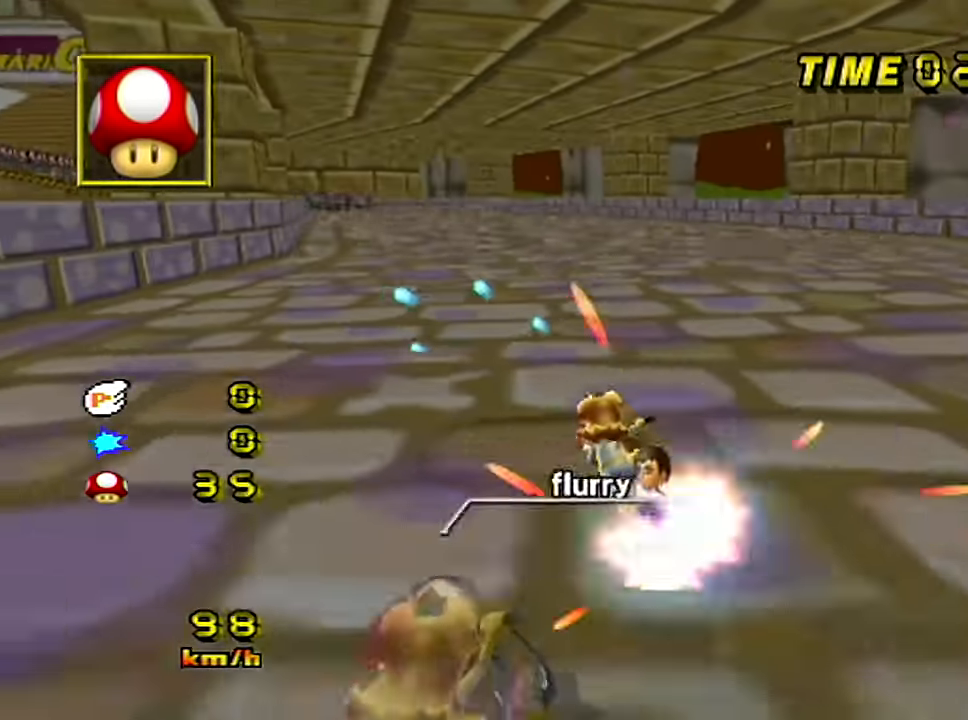
{"buttons": ["A"], "left_stick": "right", "events": [[100, "left_stick", "right"]]}
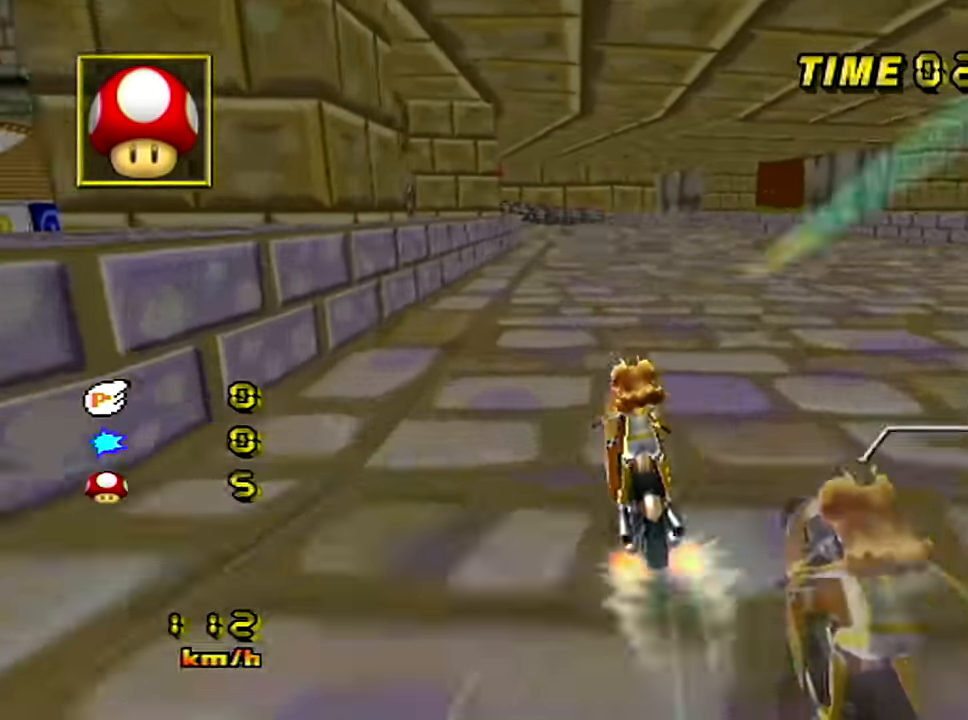
{"buttons": ["A"], "left_stick": "center", "events": [[117, "left_stick", "center"]]}
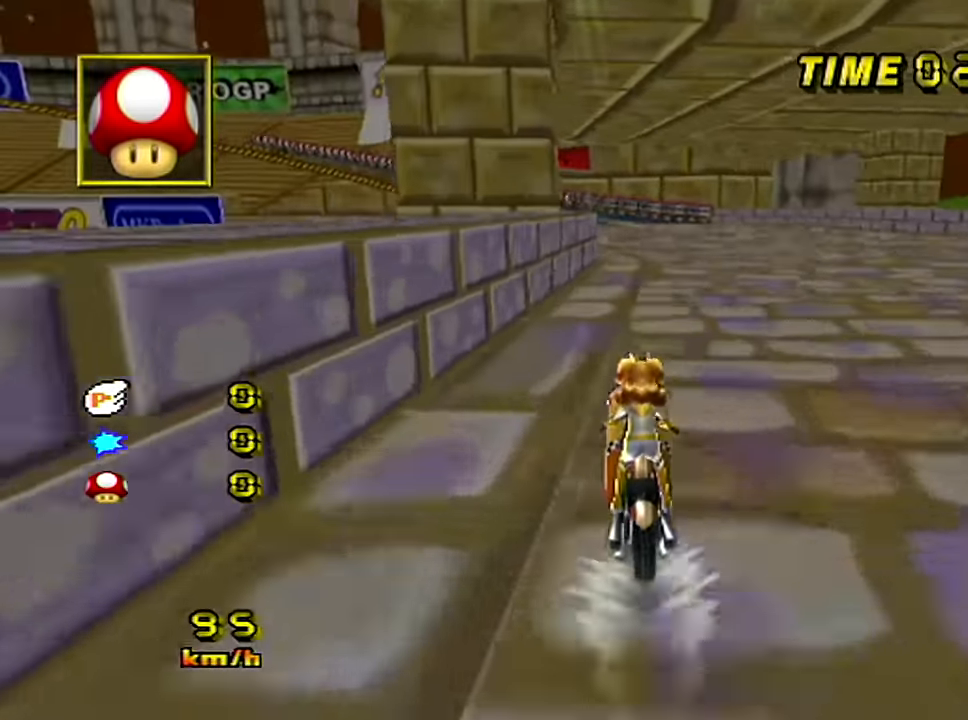
{"buttons": ["A"], "left_stick": "center", "events": []}
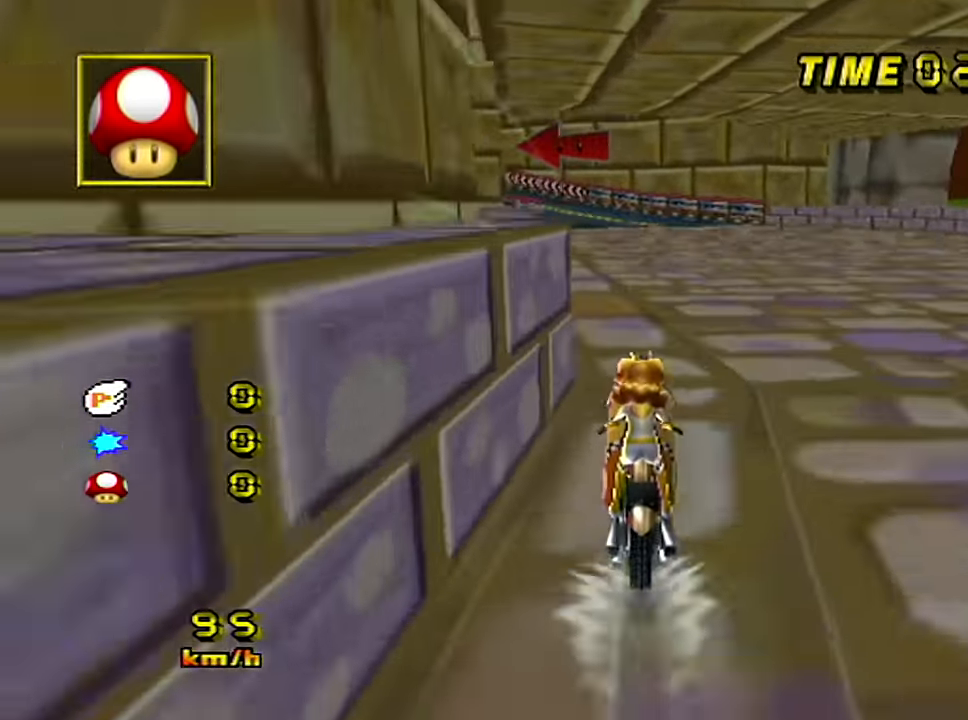
{"buttons": ["A"], "left_stick": "center", "events": []}
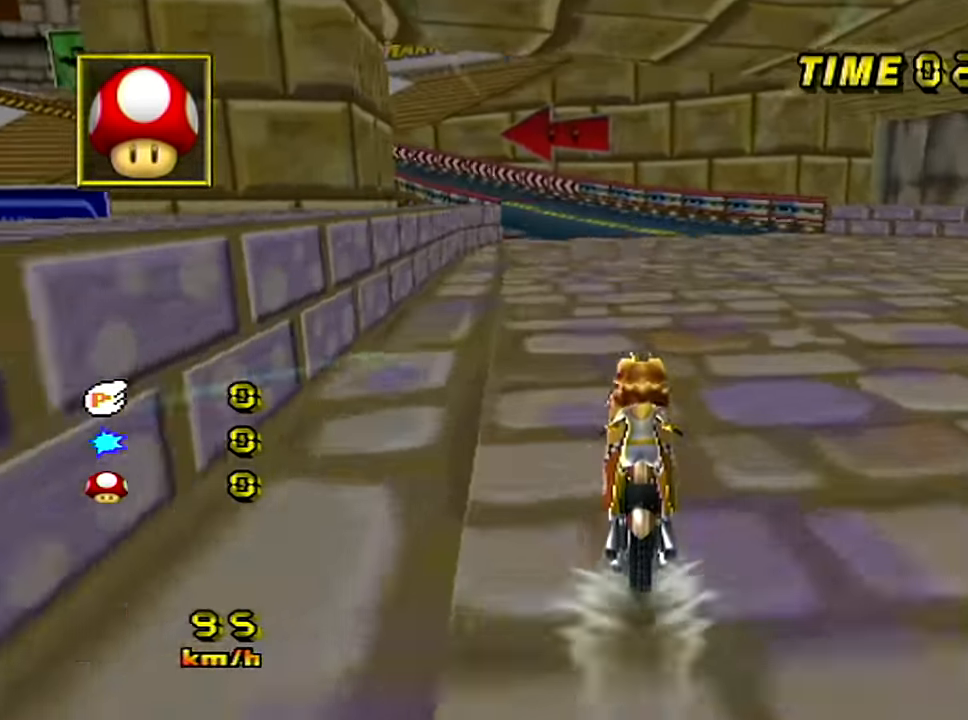
{"buttons": ["A", "R1"], "left_stick": "up-left", "events": [[116, "R1", "down"], [334, "left_stick", "up-left"]]}
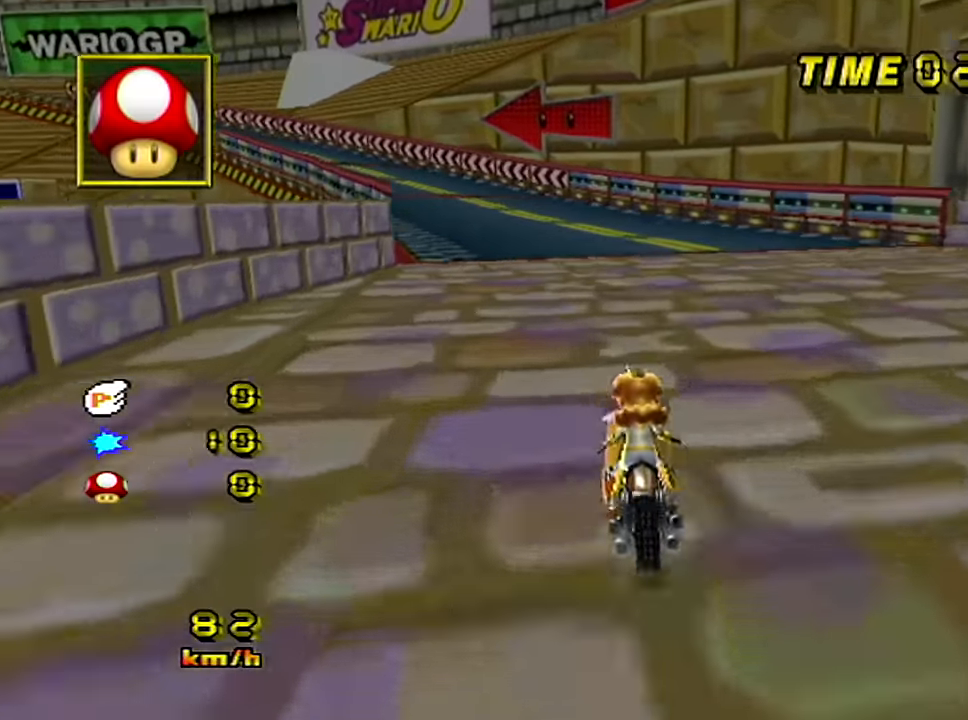
{"buttons": ["A", "R1"], "left_stick": "right", "events": [[134, "left_stick", "right"]]}
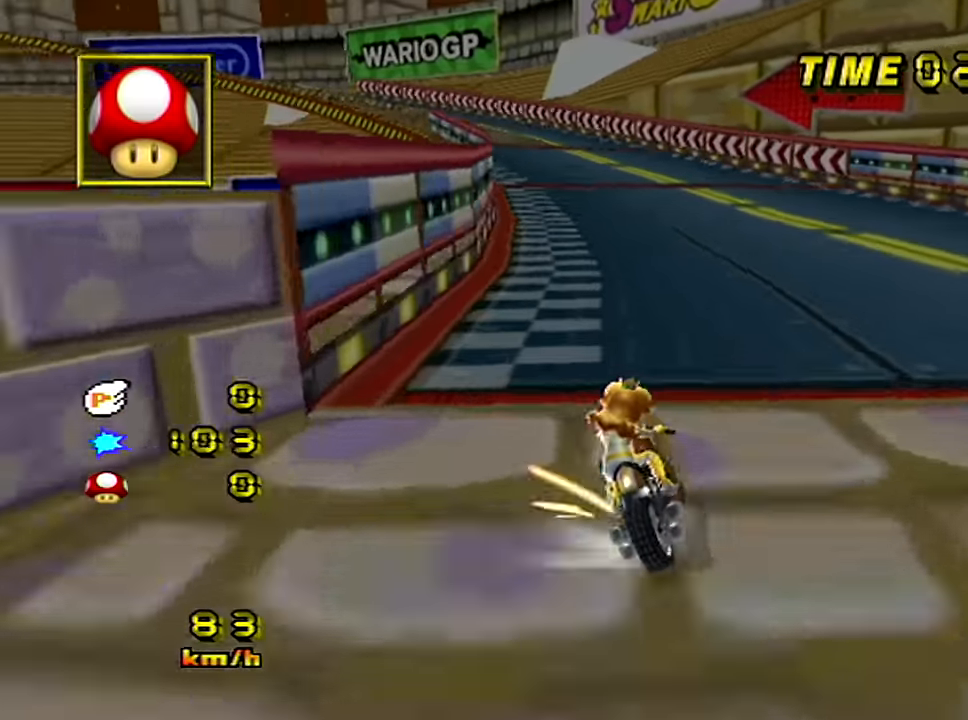
{"buttons": ["A", "R1"], "left_stick": "right", "events": [[200, "left_stick", "up-left"], [300, "left_stick", "right"]]}
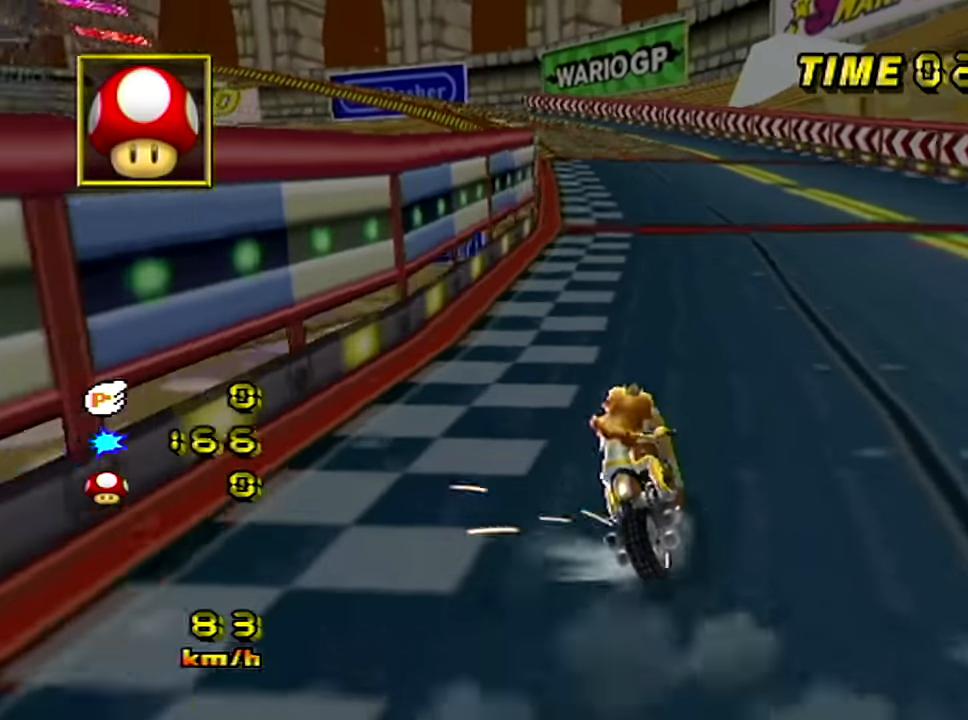
{"buttons": ["A", "R1"], "left_stick": "right", "events": [[317, "left_stick", "up-left"], [401, "left_stick", "right"]]}
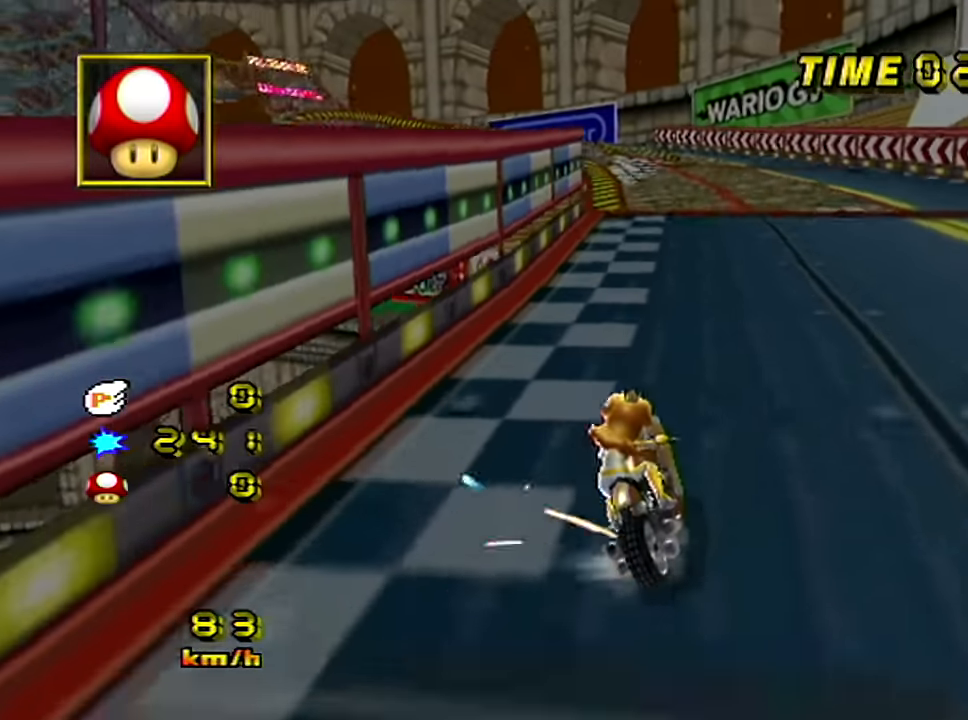
{"buttons": ["A"], "left_stick": "center", "events": [[334, "R1", "up"], [334, "left_stick", "up-left"], [434, "left_stick", "center"]]}
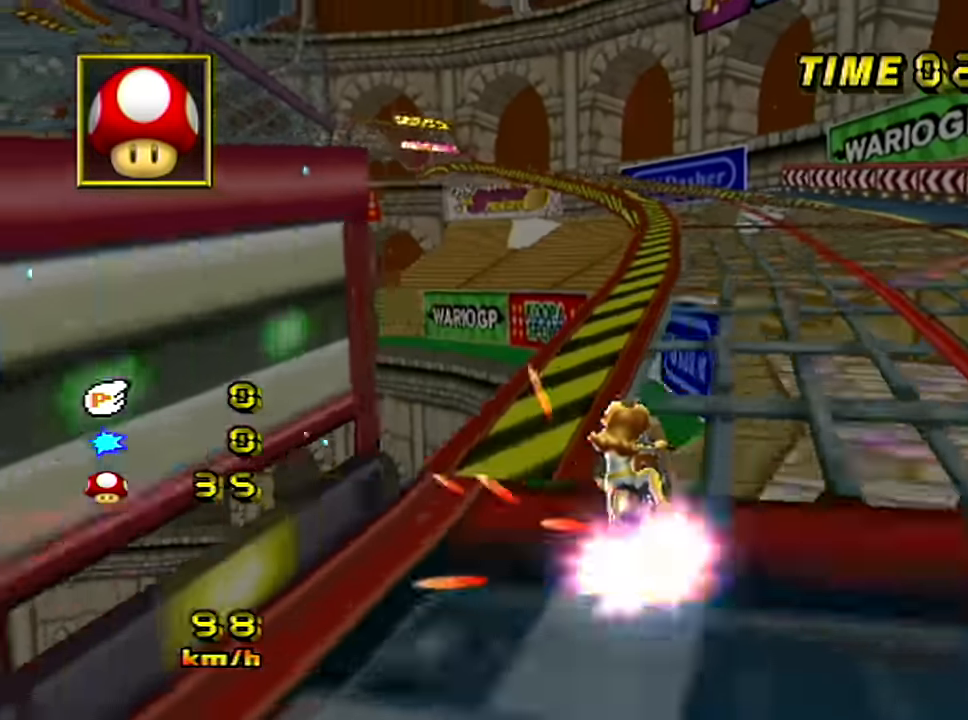
{"buttons": ["A"], "left_stick": "center", "events": [[134, "left_stick", "left"], [301, "left_stick", "center"]]}
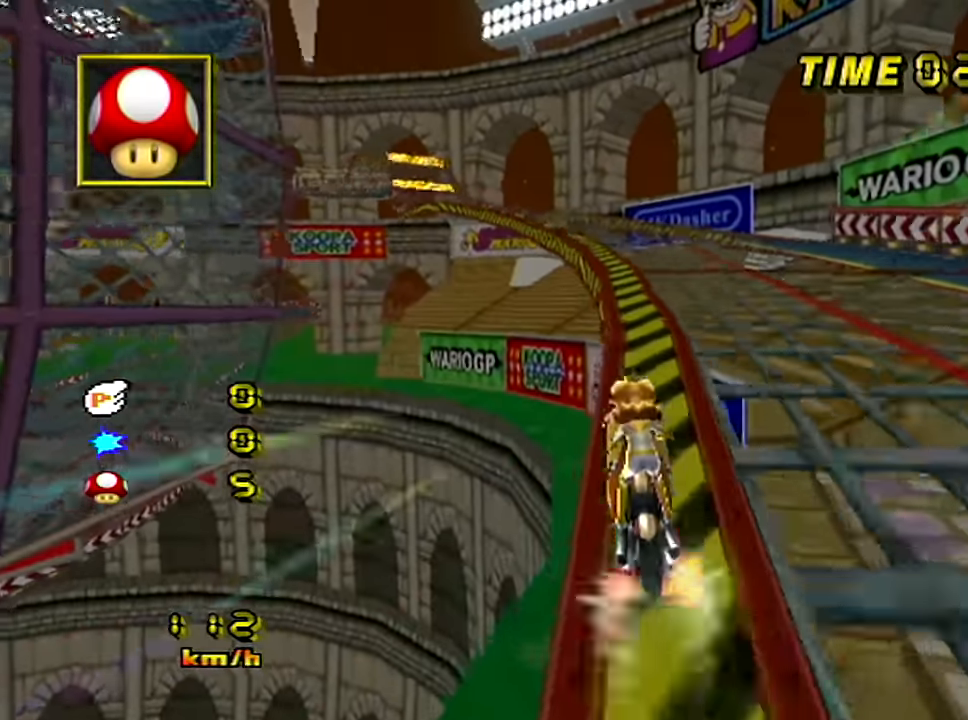
{"buttons": ["A"], "left_stick": "center", "events": [[150, "left_stick", "right"], [250, "left_stick", "center"]]}
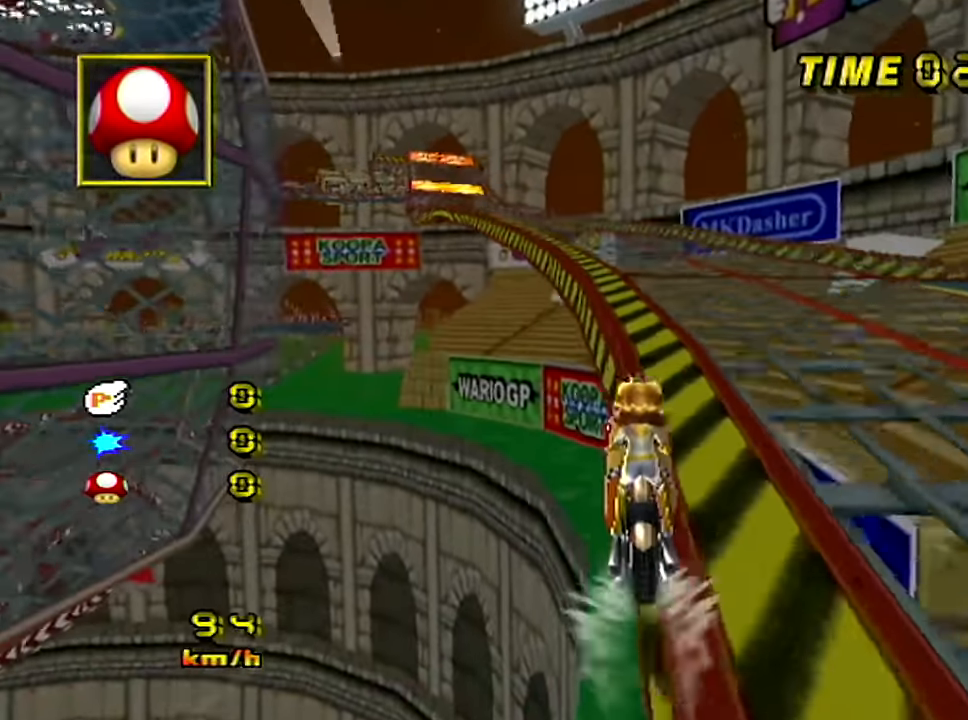
{"buttons": ["A"], "left_stick": "center", "events": [[384, "L1", "down"], [484, "L1", "up"]]}
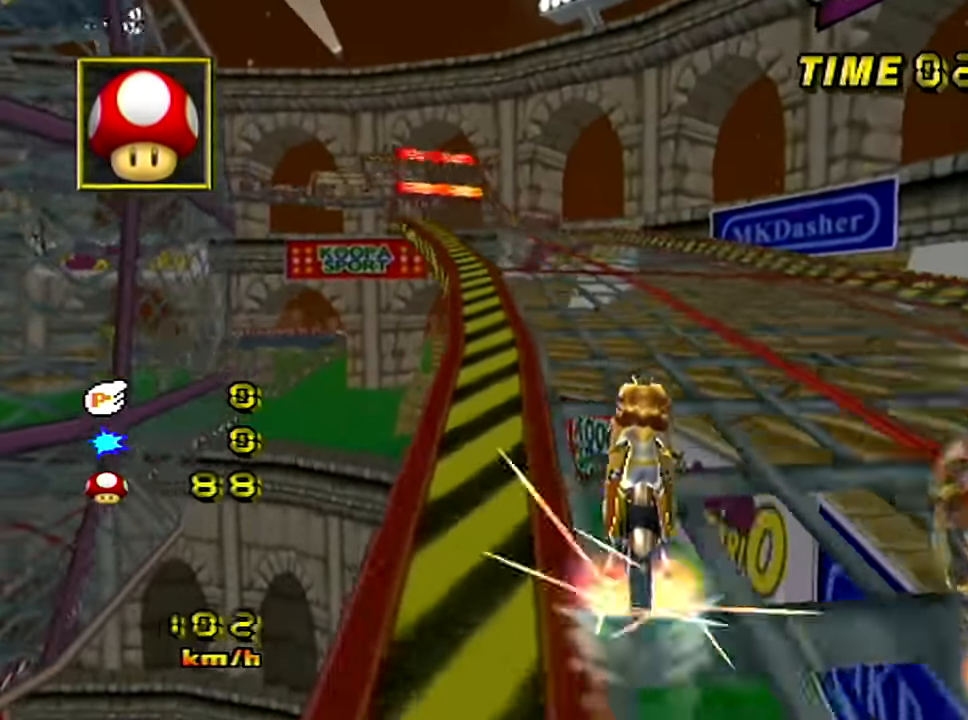
{"buttons": ["A"], "left_stick": "center", "events": [[100, "left_stick", "left"], [117, "R1", "down"], [300, "R1", "up"], [400, "left_stick", "center"]]}
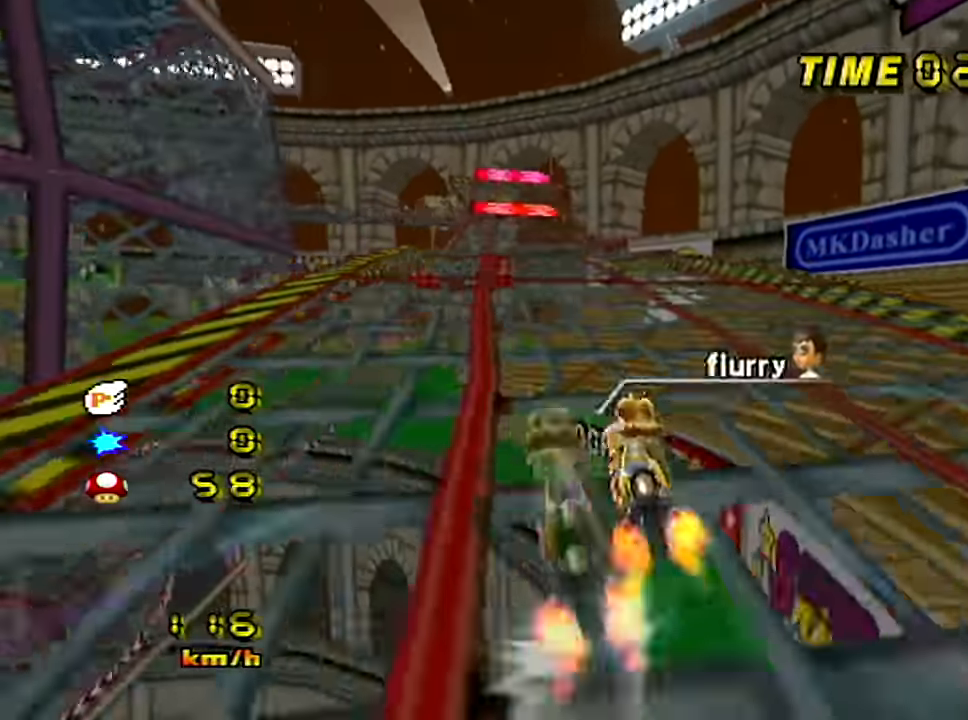
{"buttons": ["A"], "left_stick": "left", "events": [[151, "left_stick", "left"]]}
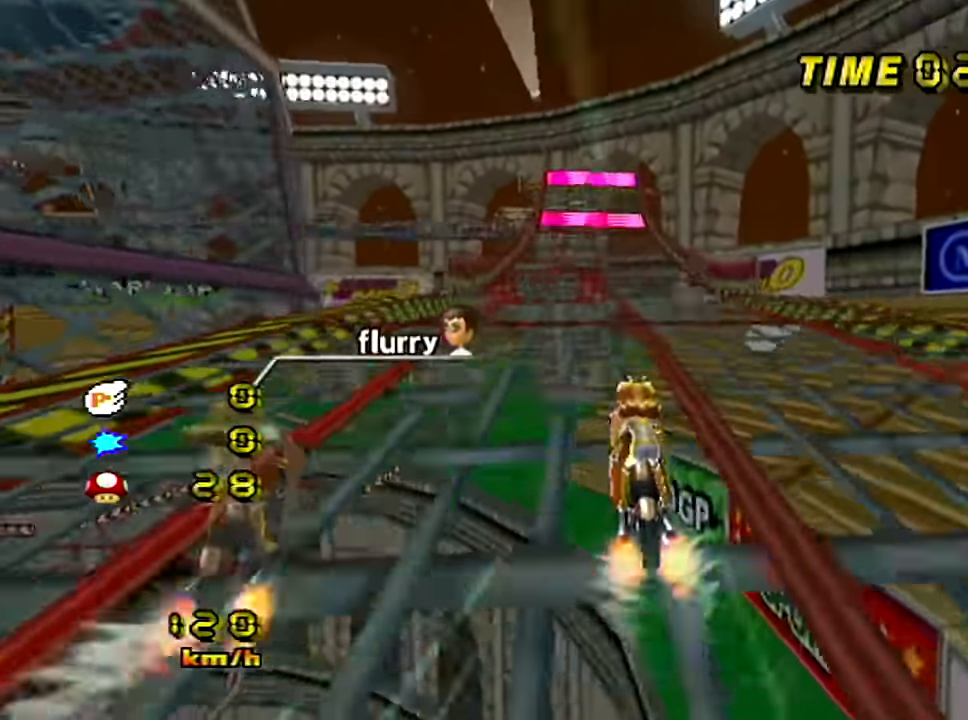
{"buttons": ["A"], "left_stick": "center", "events": [[33, "left_stick", "center"]]}
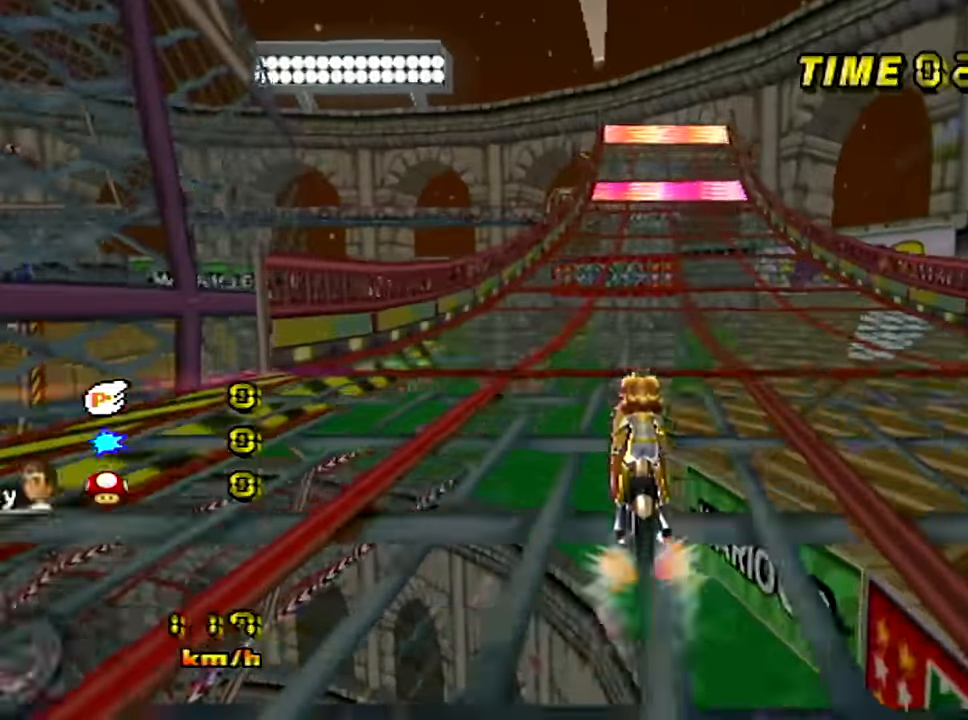
{"buttons": ["A"], "left_stick": "center", "events": []}
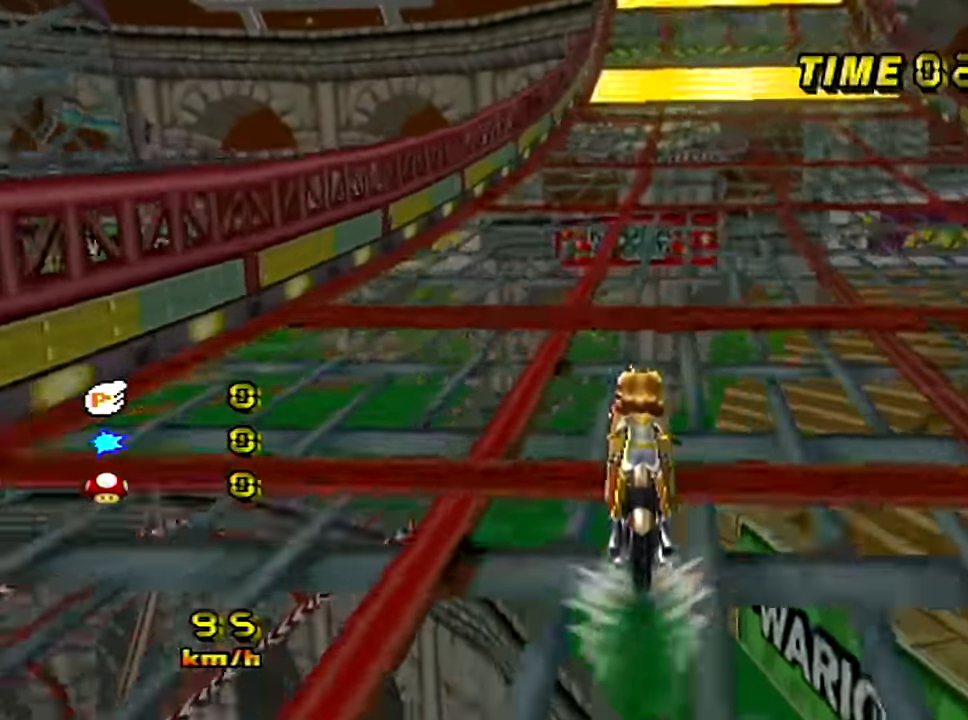
{"buttons": ["A"], "left_stick": "center", "events": []}
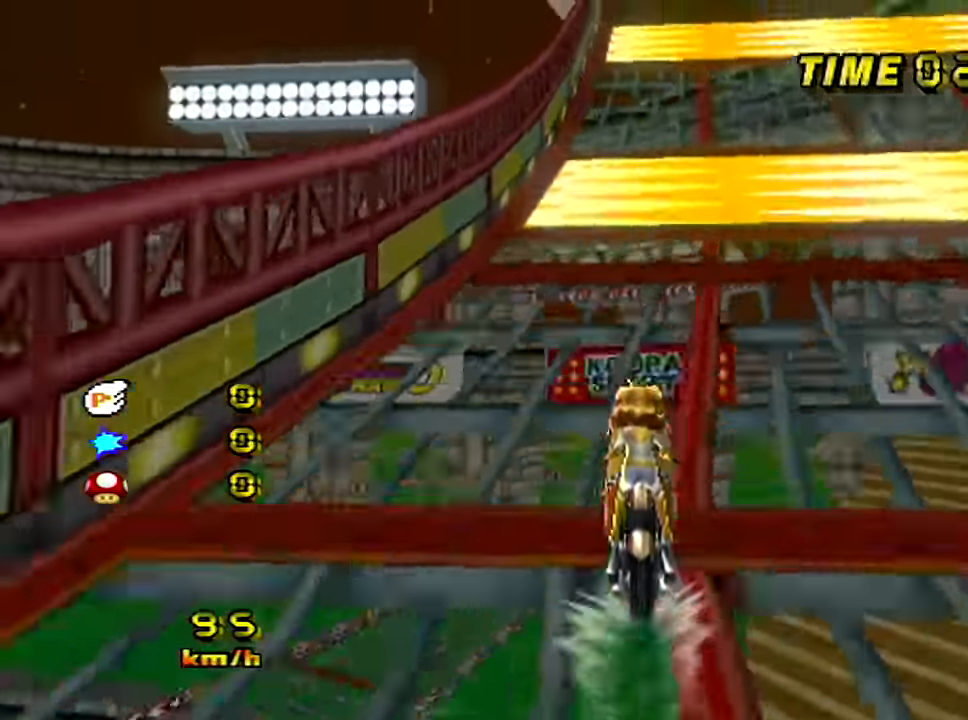
{"buttons": [], "left_stick": "center", "events": [[33, "A", "up"], [150, "left_stick", "left"], [217, "left_stick", "center"]]}
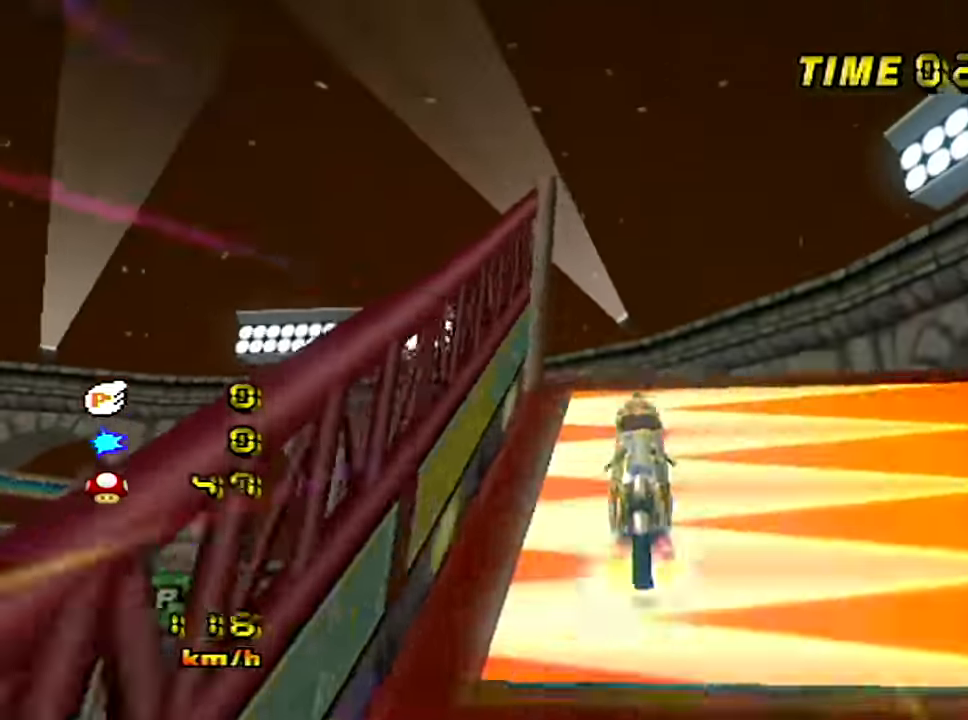
{"buttons": [], "left_stick": "up", "events": [[84, "left_stick", "up-right"], [217, "left_stick", "up"]]}
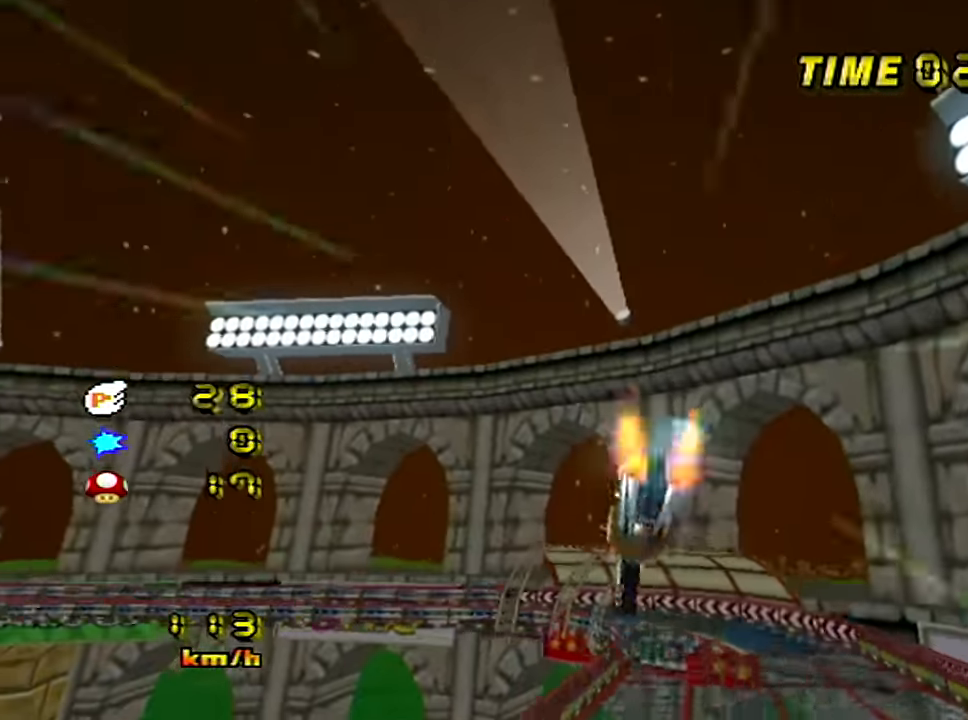
{"buttons": [], "left_stick": "up", "events": []}
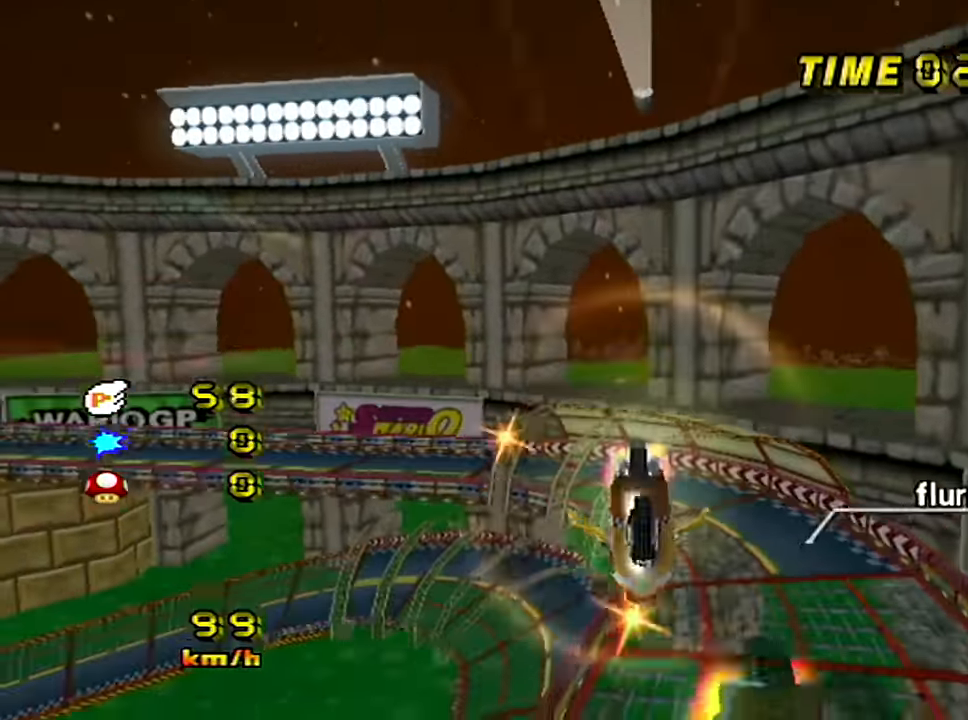
{"buttons": [], "left_stick": "center", "events": [[484, "left_stick", "center"]]}
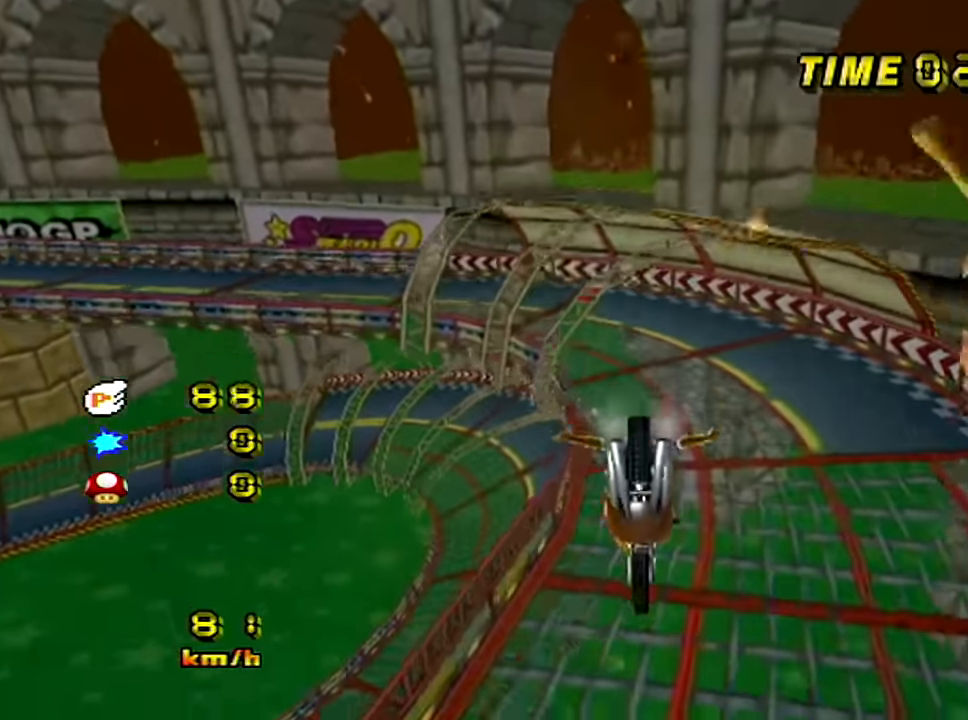
{"buttons": ["A", "R1"], "left_stick": "up-left", "events": [[116, "left_stick", "left"], [150, "A", "down"], [166, "R1", "down"], [350, "left_stick", "up-left"]]}
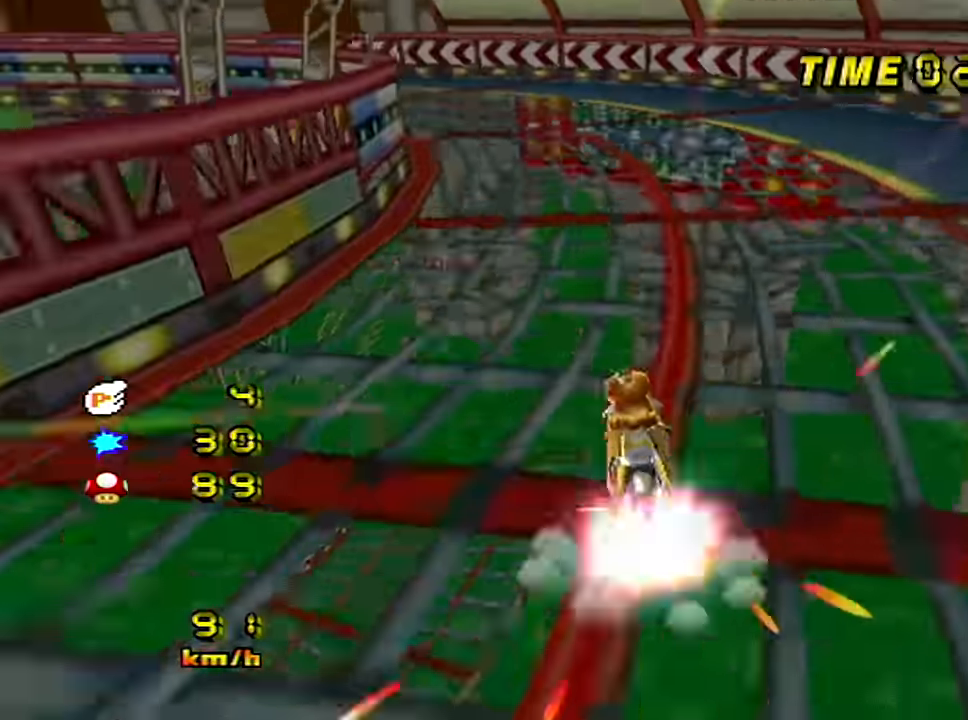
{"buttons": ["A", "R1"], "left_stick": "left", "events": [[134, "left_stick", "left"]]}
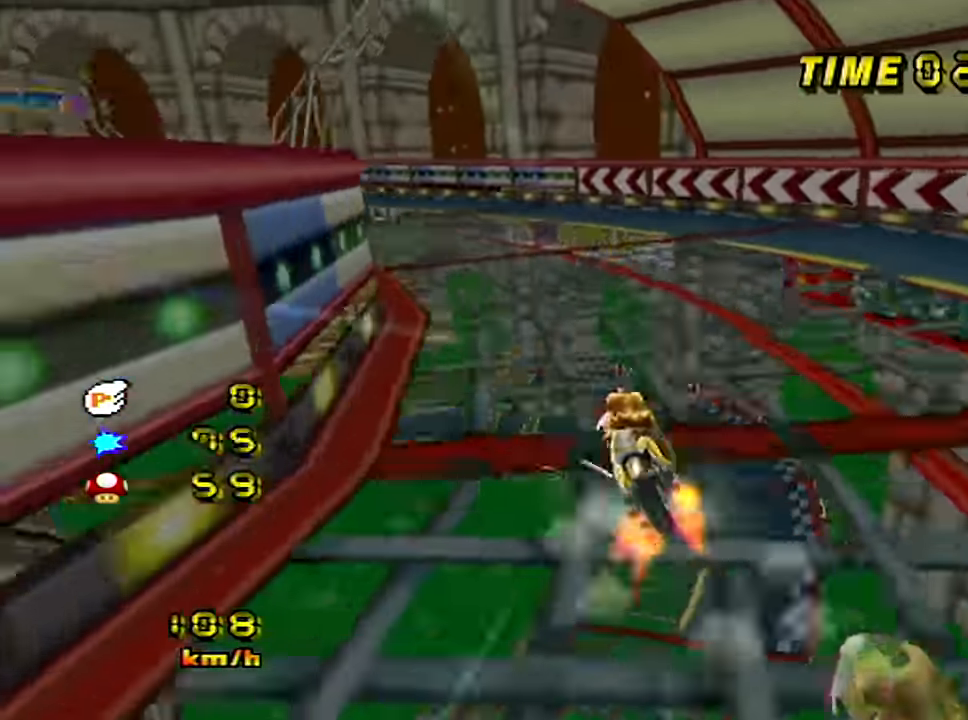
{"buttons": ["A", "R1"], "left_stick": "right", "events": [[500, "left_stick", "right"]]}
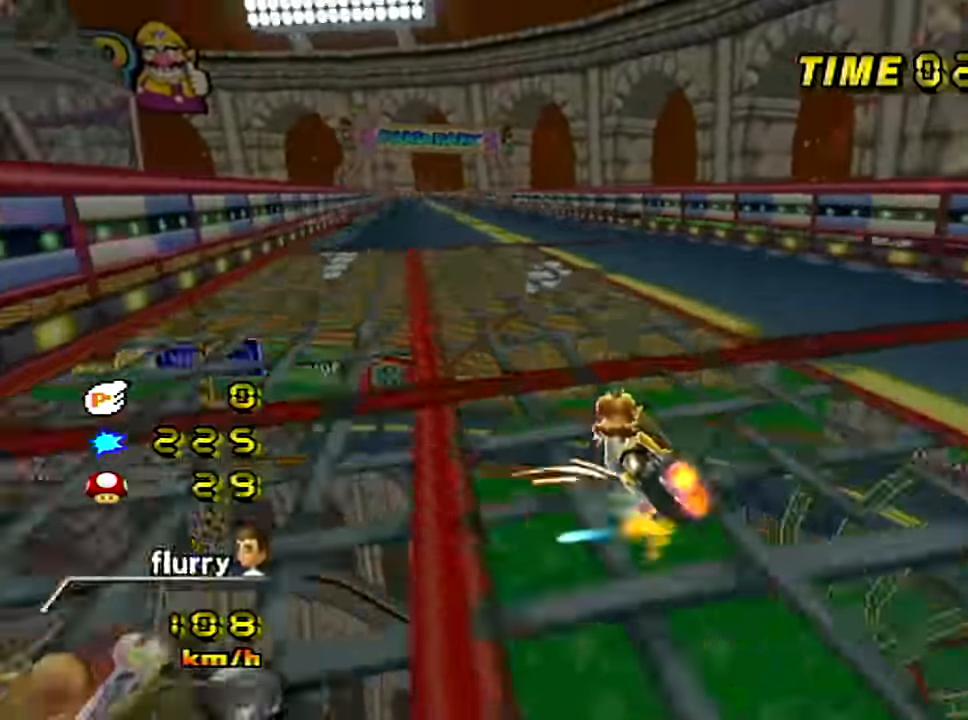
{"buttons": ["A"], "left_stick": "right", "events": [[483, "R1", "up"]]}
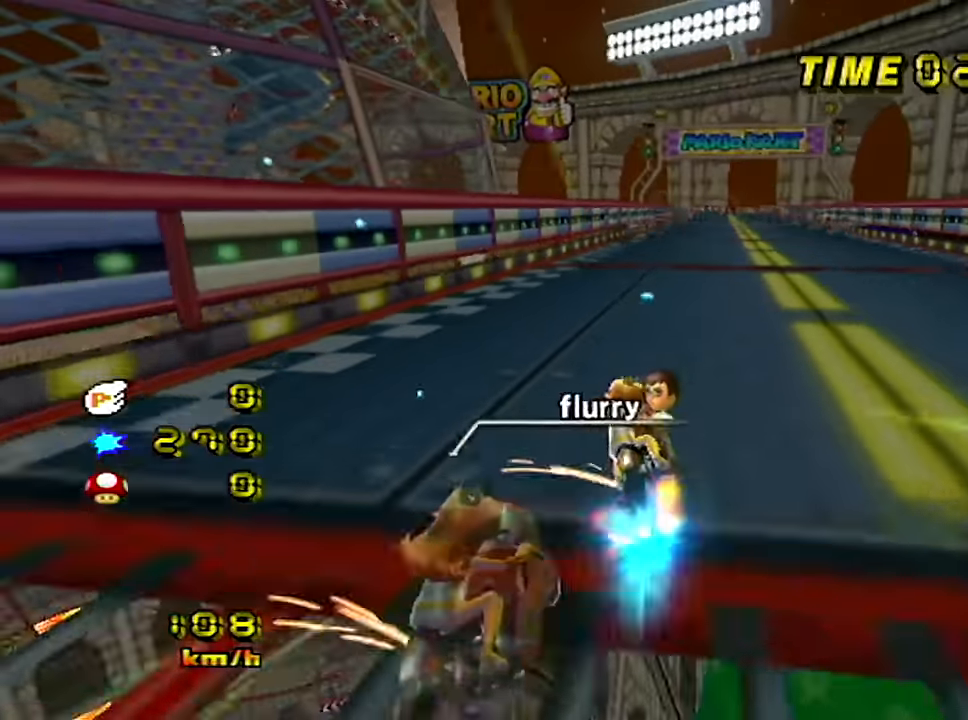
{"buttons": ["A"], "left_stick": "right", "events": []}
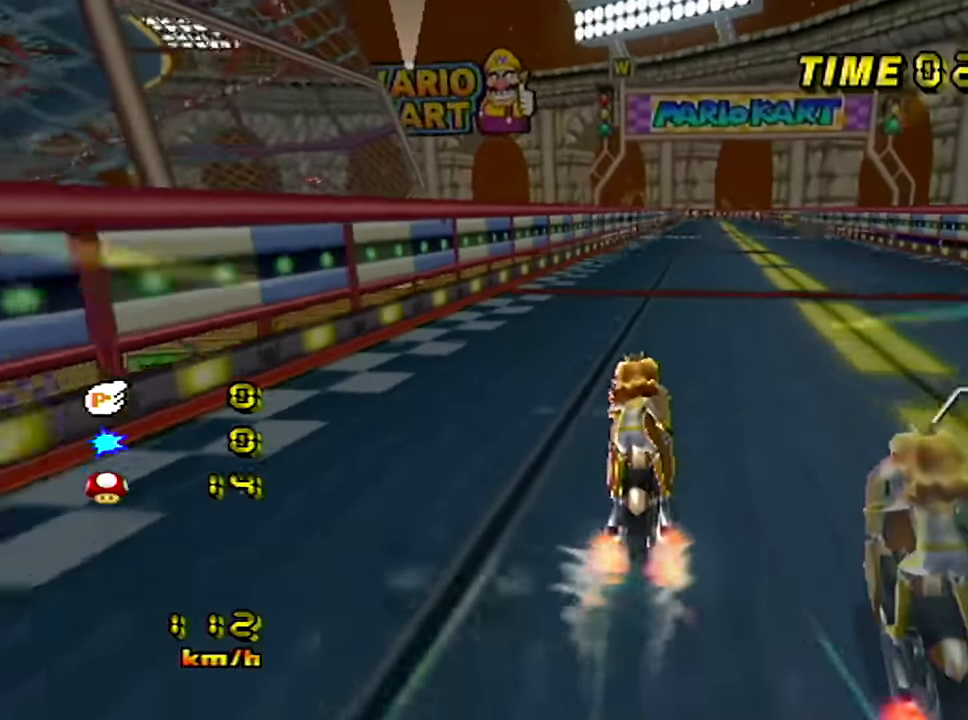
{"buttons": ["A"], "left_stick": "center", "events": [[151, "left_stick", "center"]]}
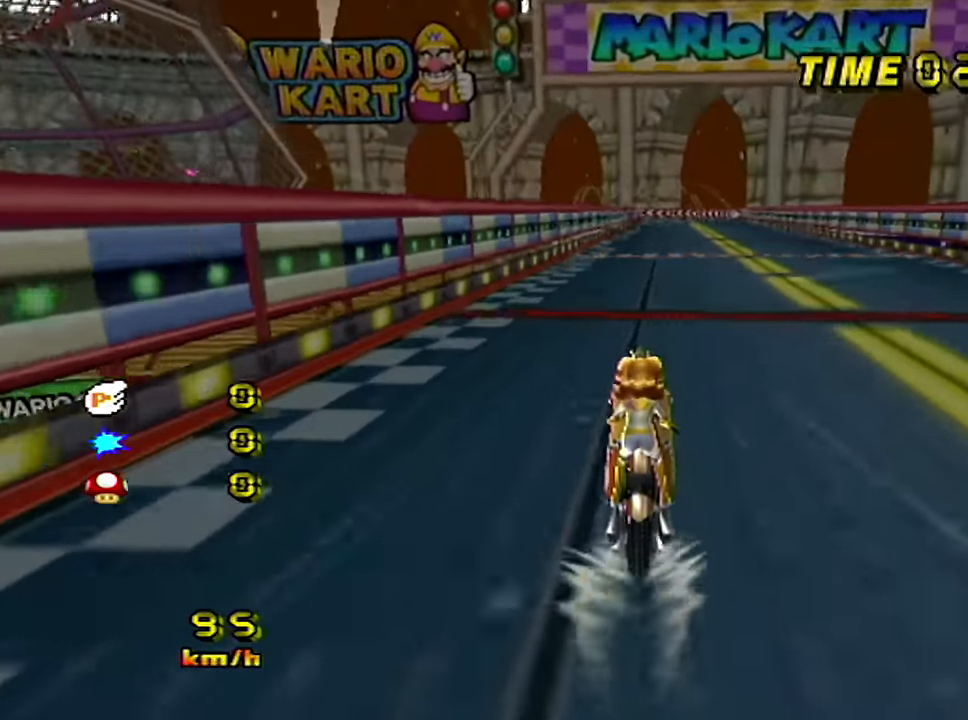
{"buttons": ["A"], "left_stick": "center", "events": []}